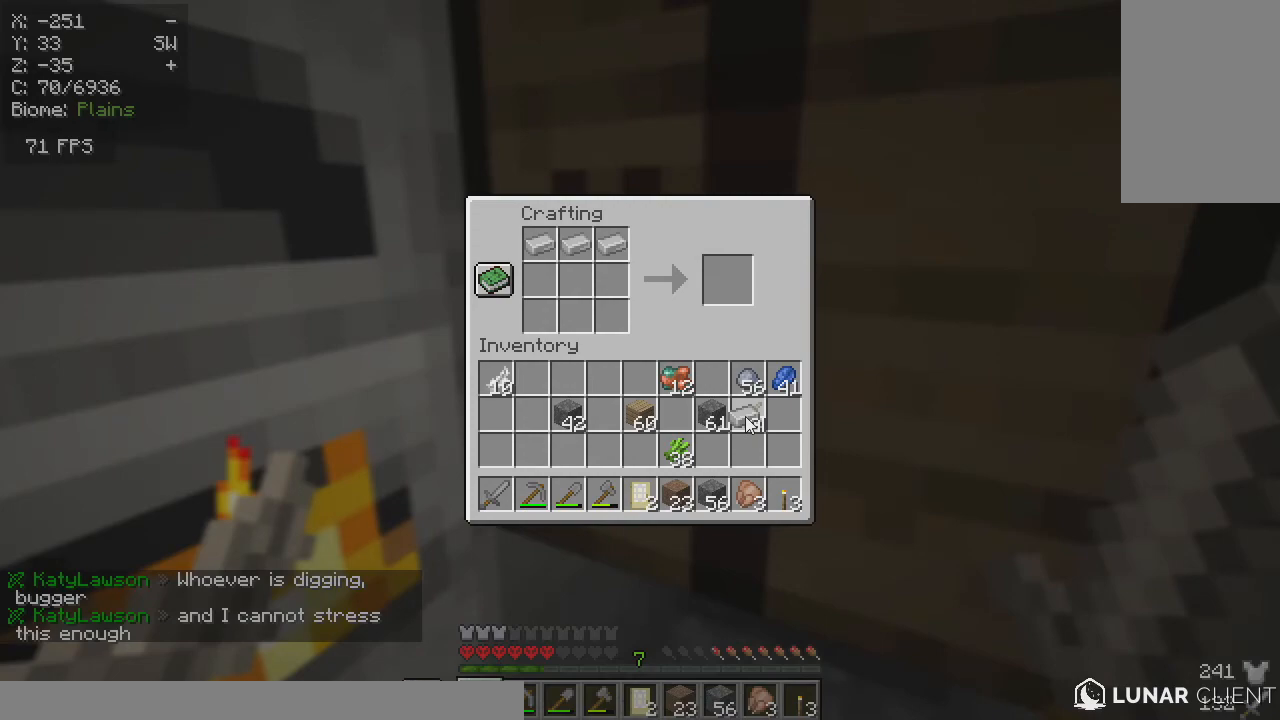
Gameplay with keyboard and mouse; each line is a JSON object with the keys and mouse buttons held at the frame after it. "events" lists presses ("down") and releases ("up") of "a", "d", "s", "w", "mouse_left" and "mouse_right" between this image and that frame as [ms after this image, input, new state], when the widget could be followed in between. "mouse_left", "mouse_right" = the "left", "right" buttons of the "mouse" list. No other keys are recorded. Fast repeated clicks can show as one long hold. Mouse movement is not recorded.
{"keys": ["s"], "mouse": [], "events": [[50, "s", "down"]]}
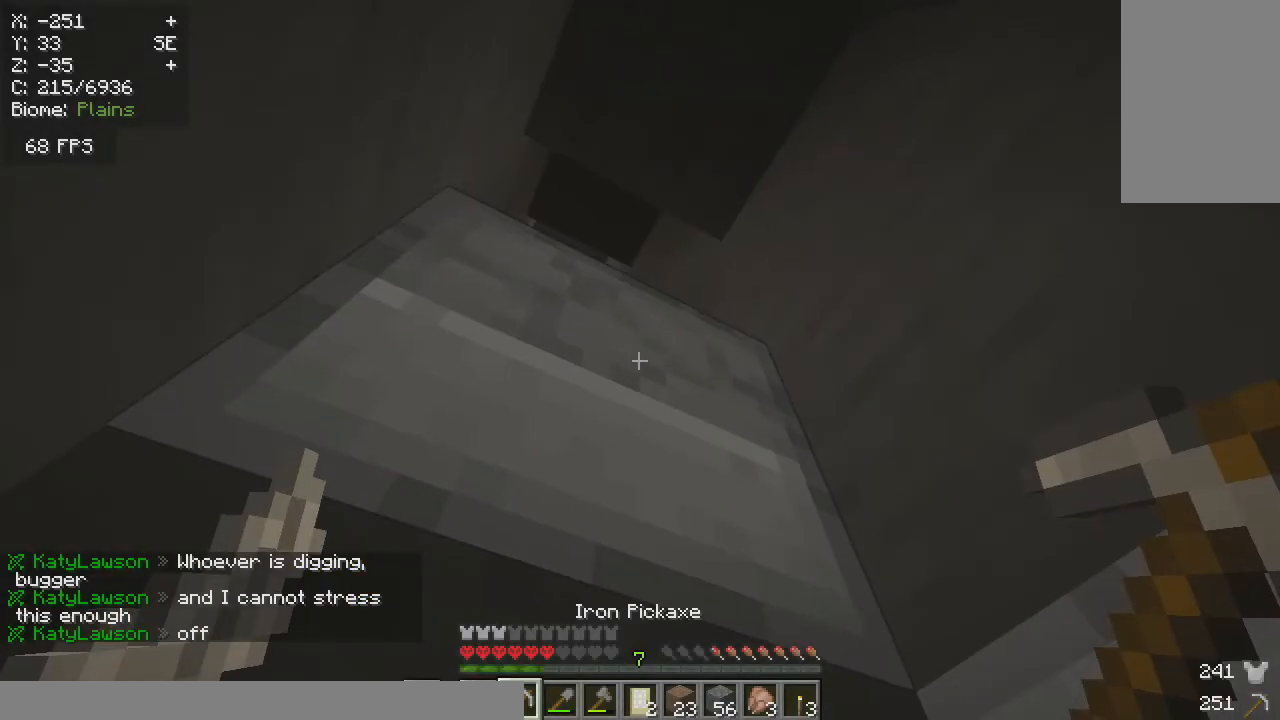
{"keys": ["s"], "mouse": [], "events": []}
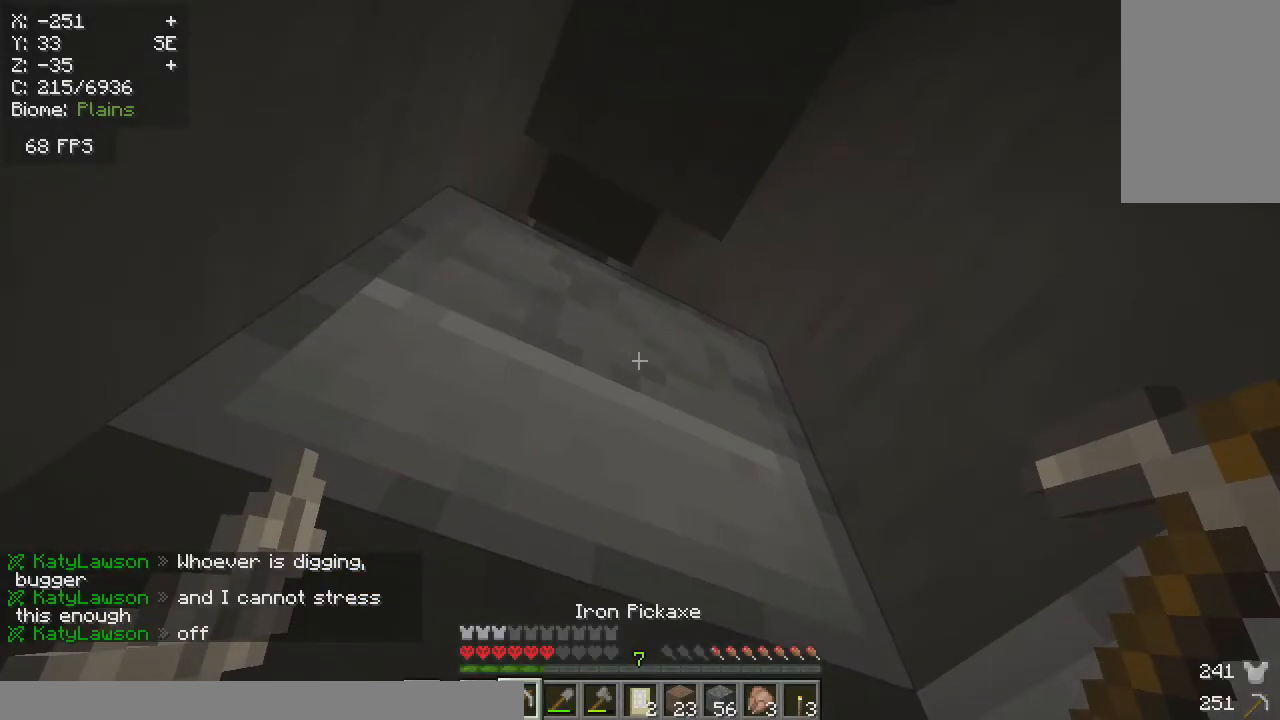
{"keys": ["s"], "mouse": [], "events": []}
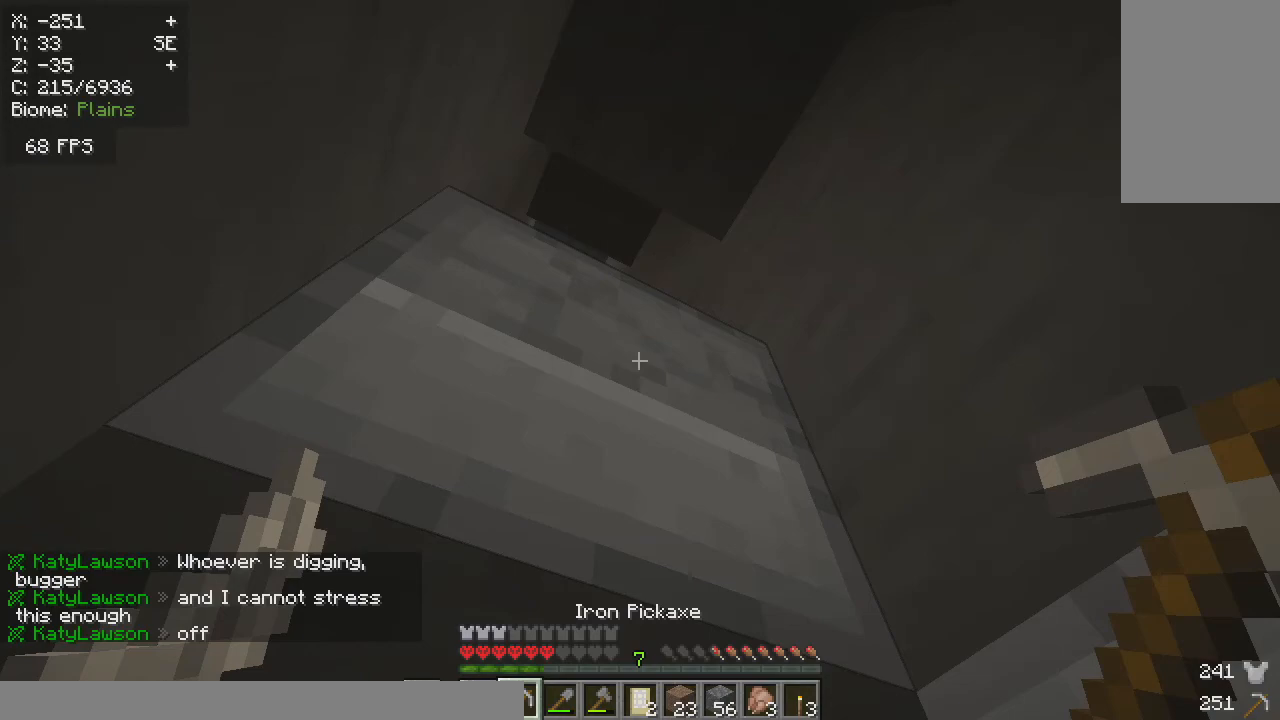
{"keys": [], "mouse": ["right"], "events": [[367, "mouse_right", "down"], [367, "s", "up"]]}
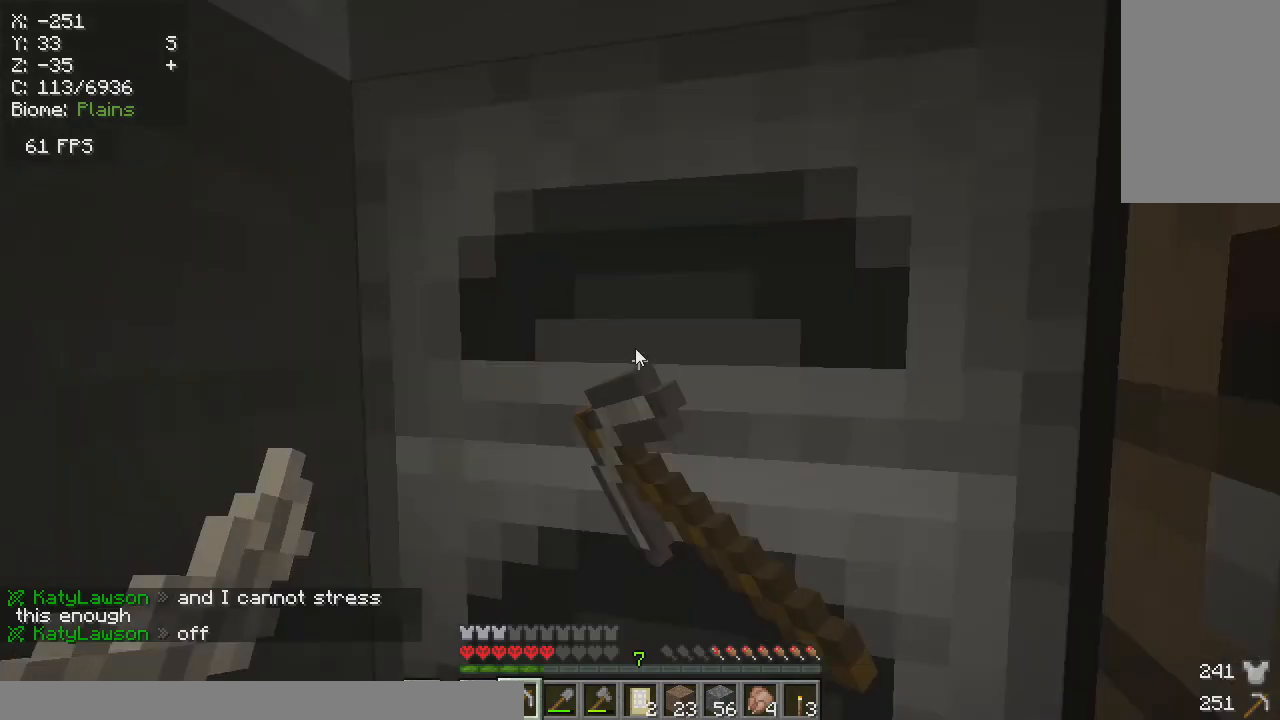
{"keys": [], "mouse": ["right"], "events": []}
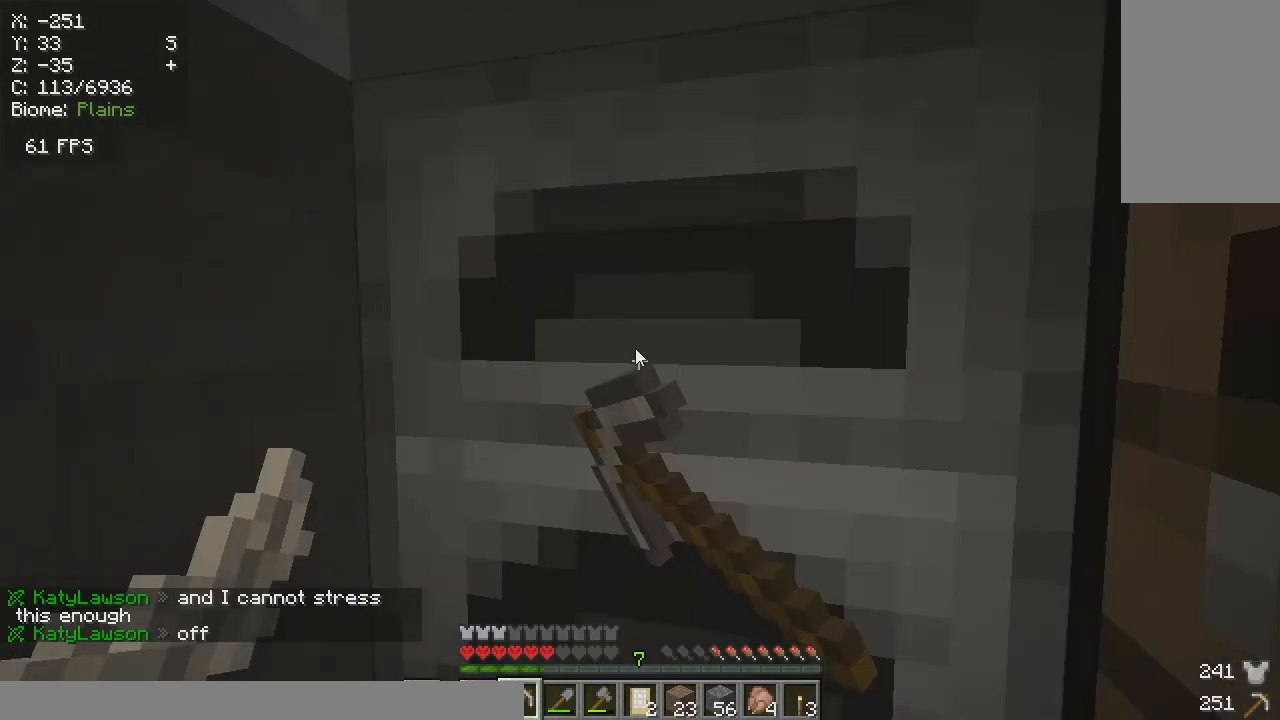
{"keys": [], "mouse": ["right"], "events": []}
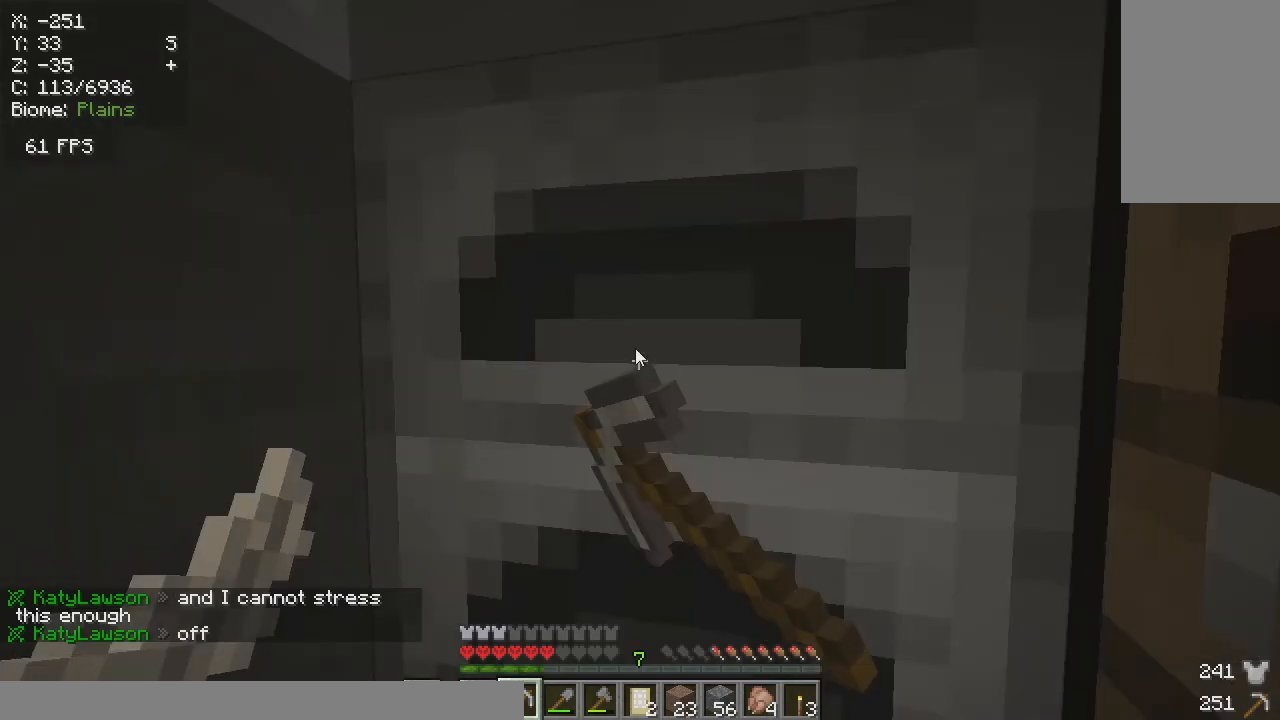
{"keys": [], "mouse": ["right"], "events": []}
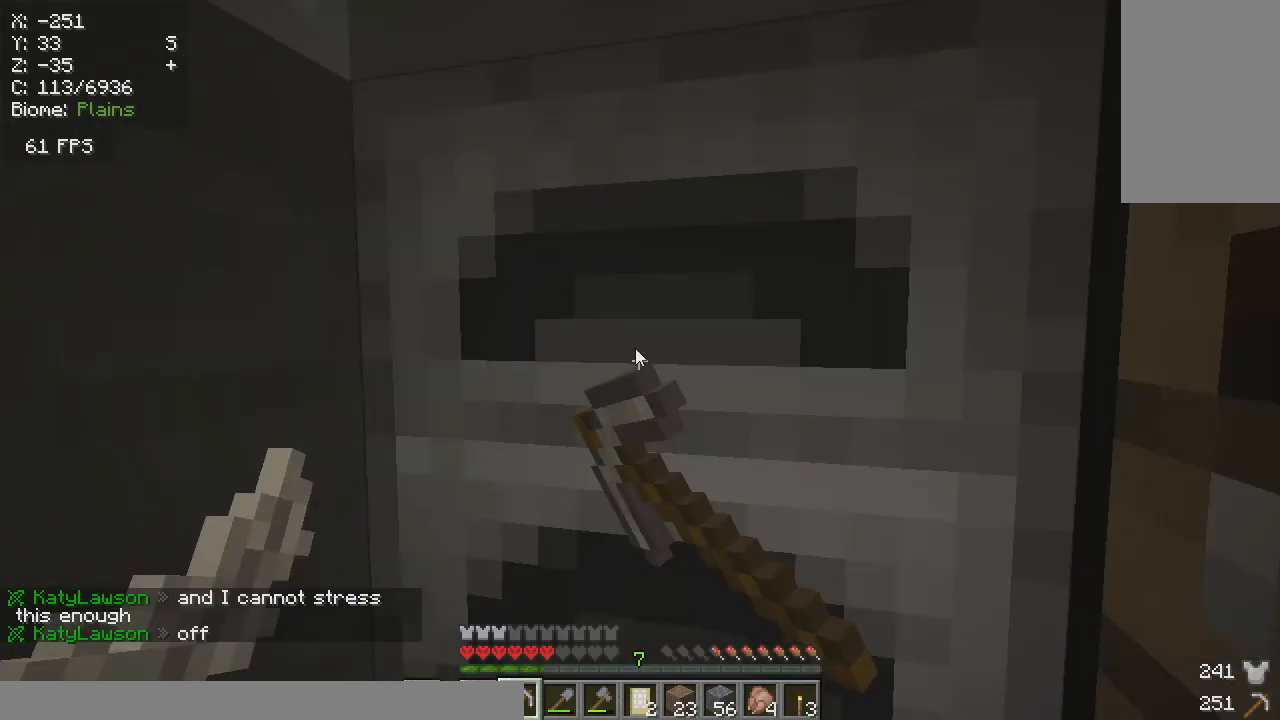
{"keys": [], "mouse": ["right"], "events": []}
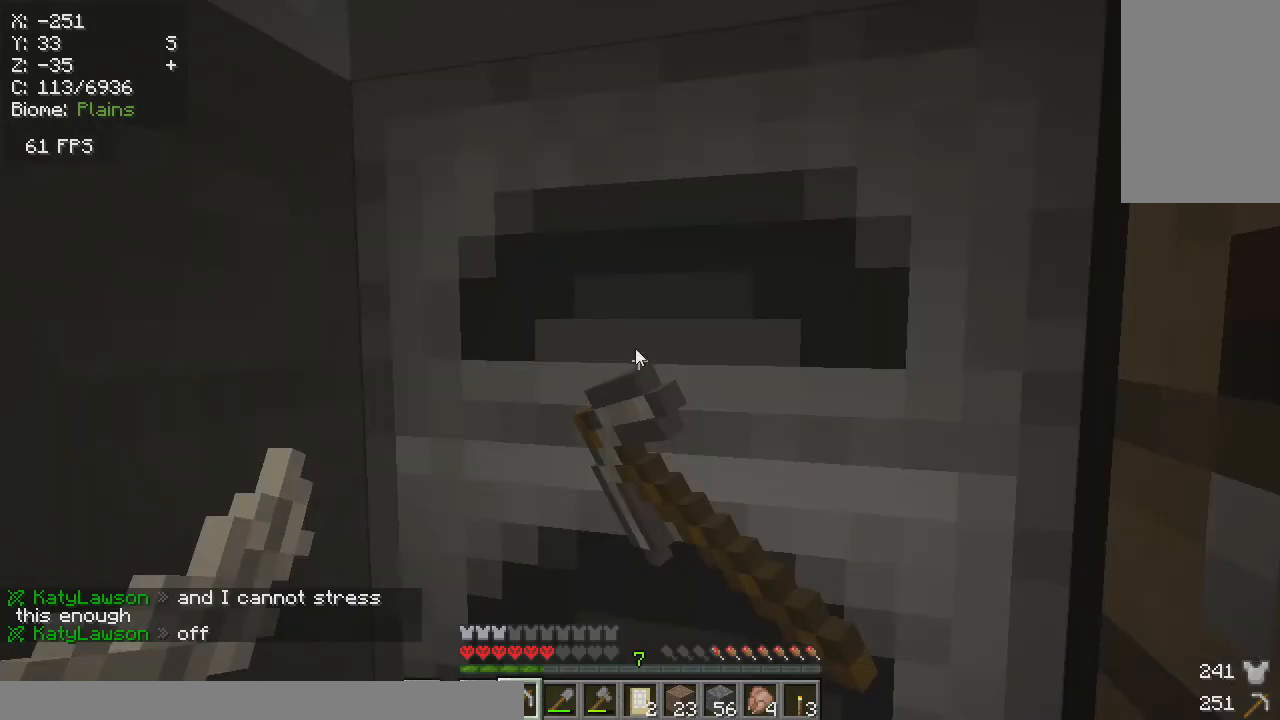
{"keys": [], "mouse": ["right"], "events": []}
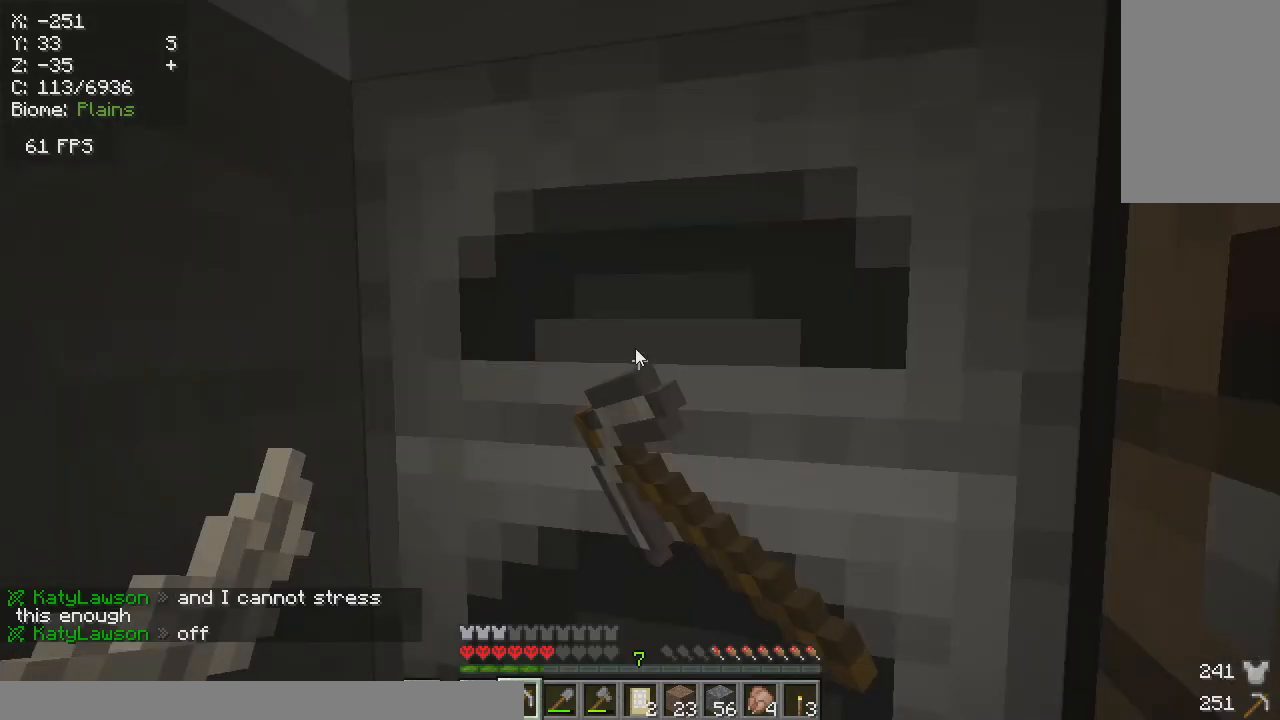
{"keys": [], "mouse": ["right"], "events": []}
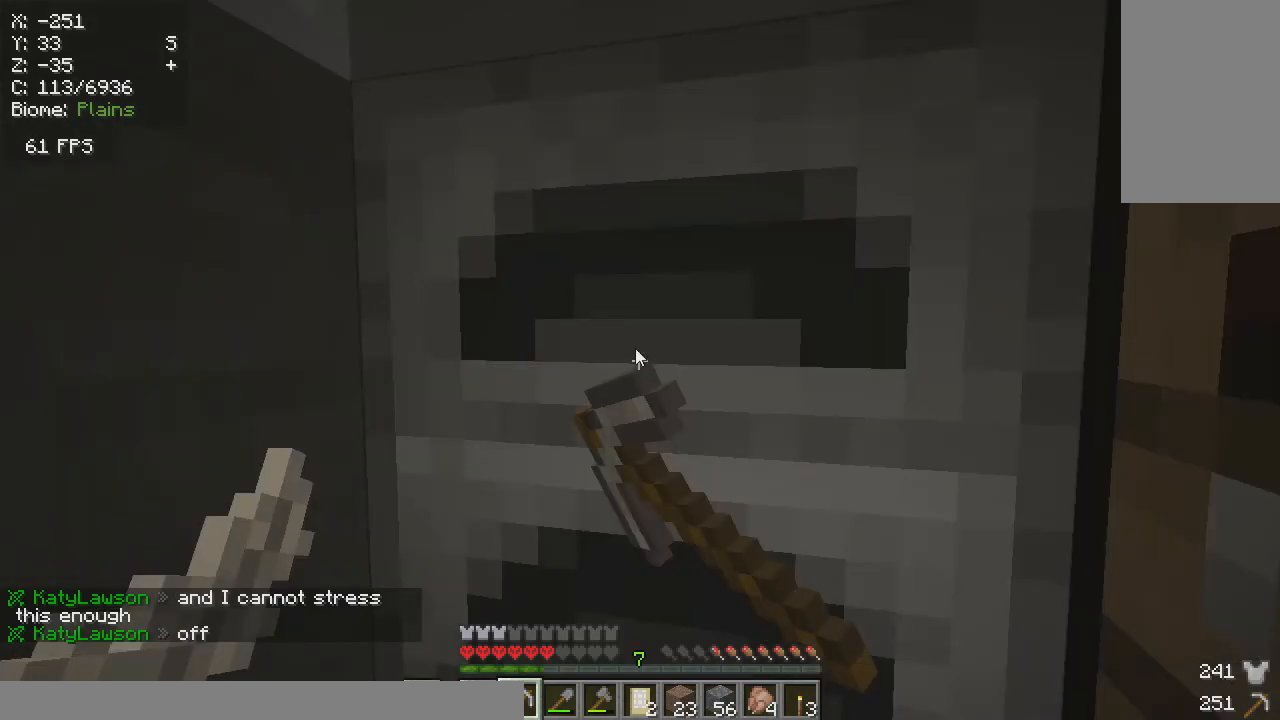
{"keys": [], "mouse": ["right"], "events": []}
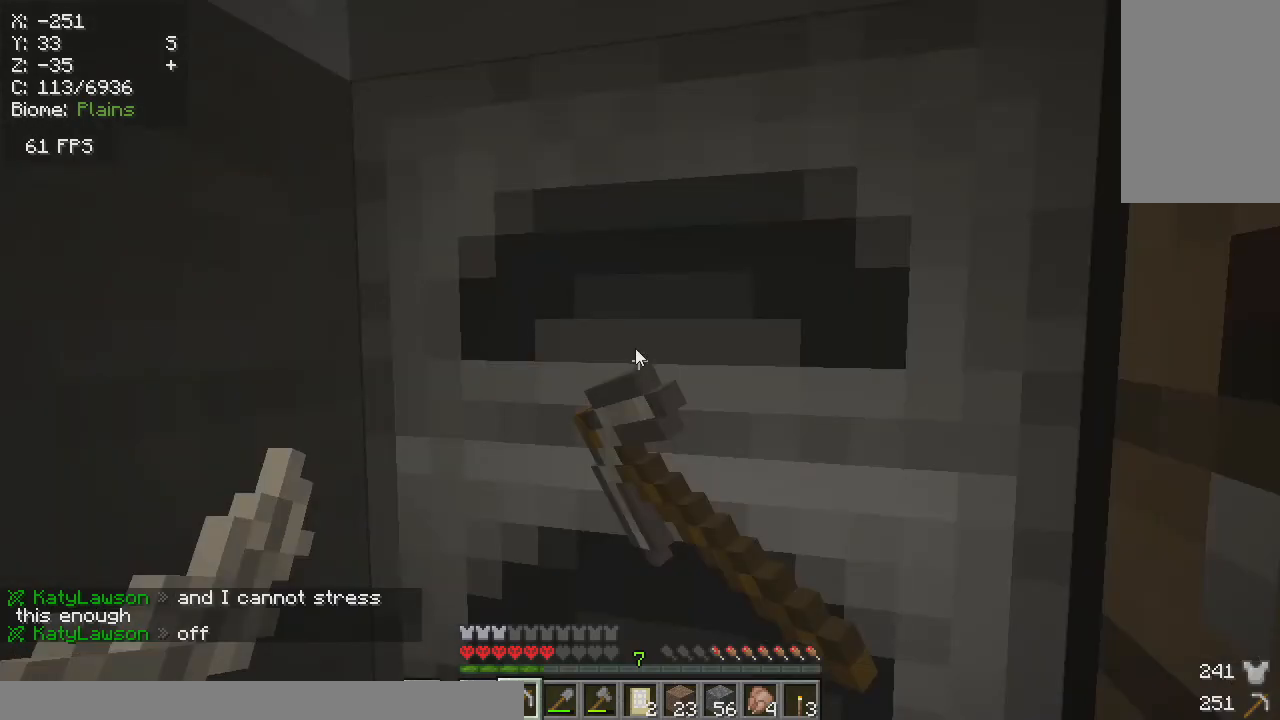
{"keys": [], "mouse": ["right"], "events": []}
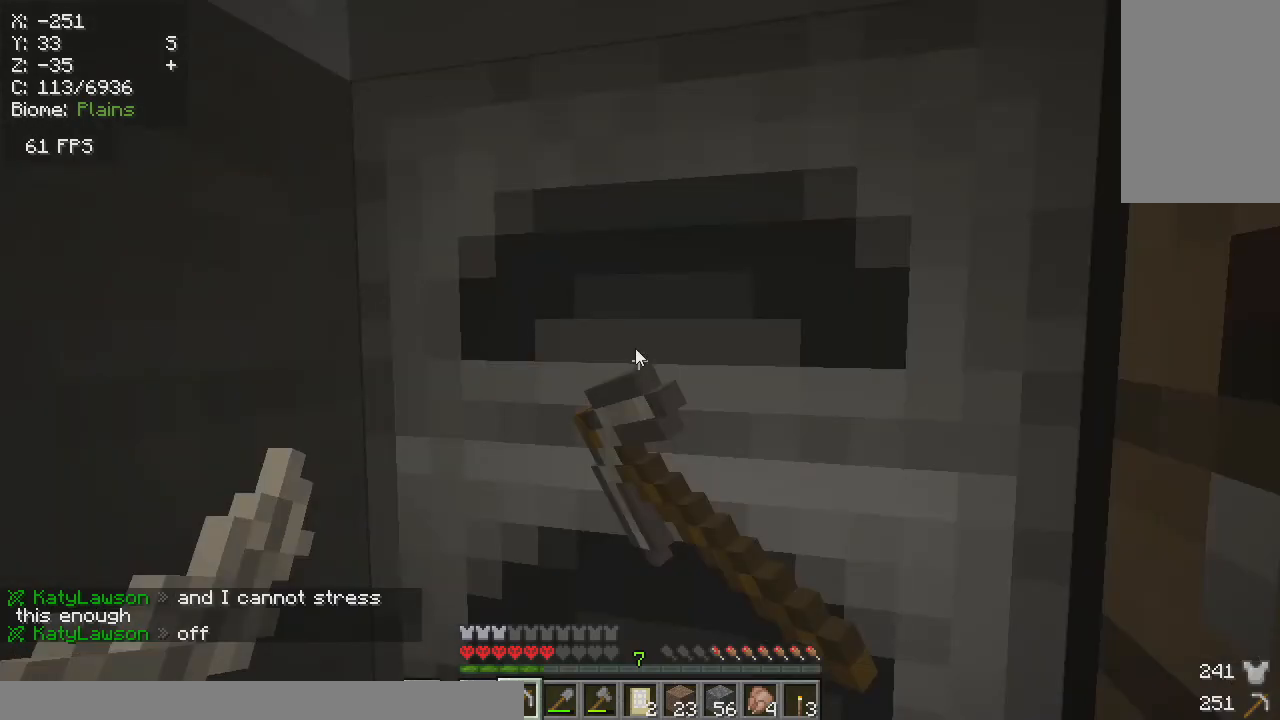
{"keys": [], "mouse": [], "events": [[383, "mouse_right", "up"]]}